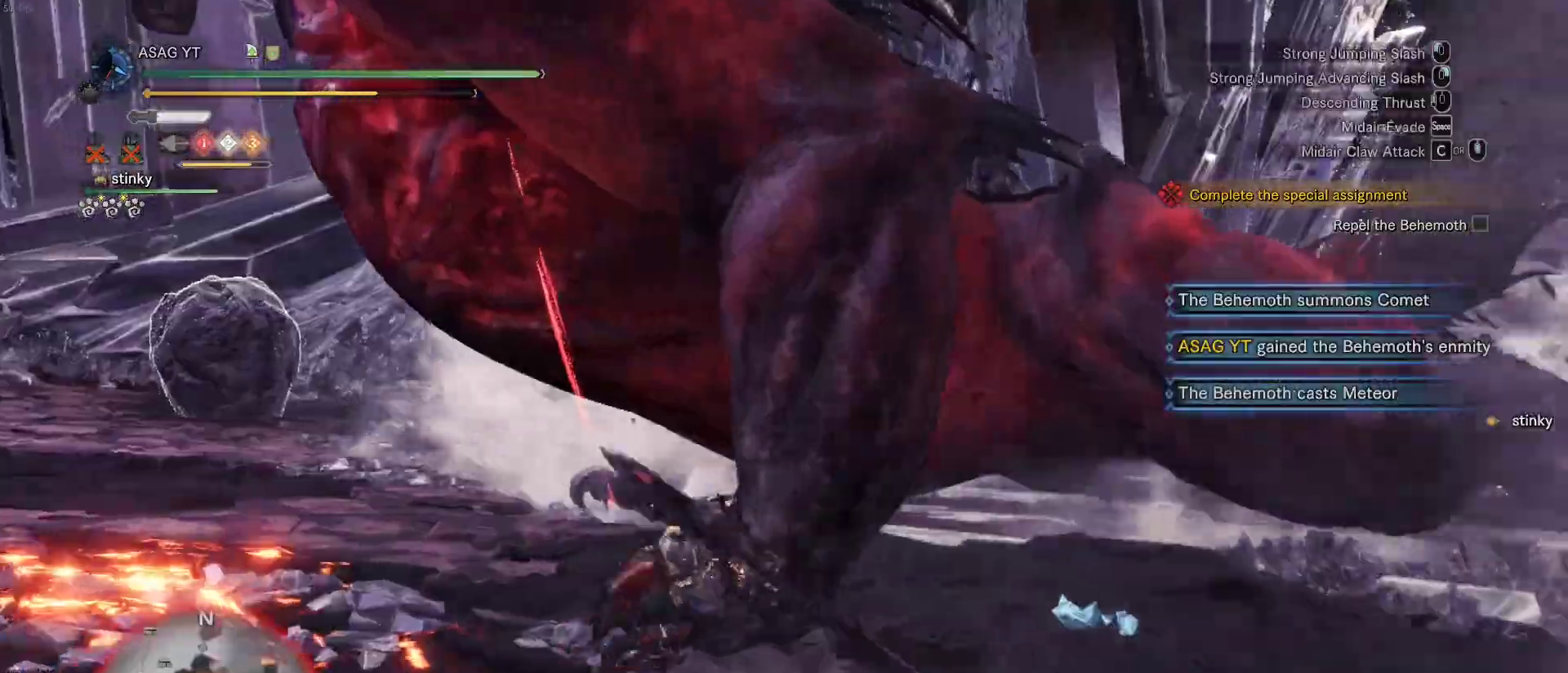
Gameplay with keyboard and mouse; each line is a JSON object with the keys and mouse buttons held at the frame after it. "events" lists presses ("down") and releases ("up") of "1", "2", "3", "4", "5", "a", "alt", "c", "caps_lock", "ctrl", "d", "e", "f", "g", "q", "r", "s", "shift", "space", "t", "tab", "v", "w", "x", "z", "mouse_left", "mouse_wheel" and "mouse_right" between this image and that frame as [ms after this image, input, new state], when the widget could be followed in between. "mouse_left", "mouse_wheel", "mouse_right" = the "left", "wheel", "right" buttons of the "mouse" list. No other keys are recorded. "wheel" means that the mouse wheel is clicked or scrolled. Not read: mouse_move.
{"keys": ["w"], "mouse": ["right"], "events": [[17, "space", "up"], [250, "d", "up"], [450, "mouse_right", "down"]]}
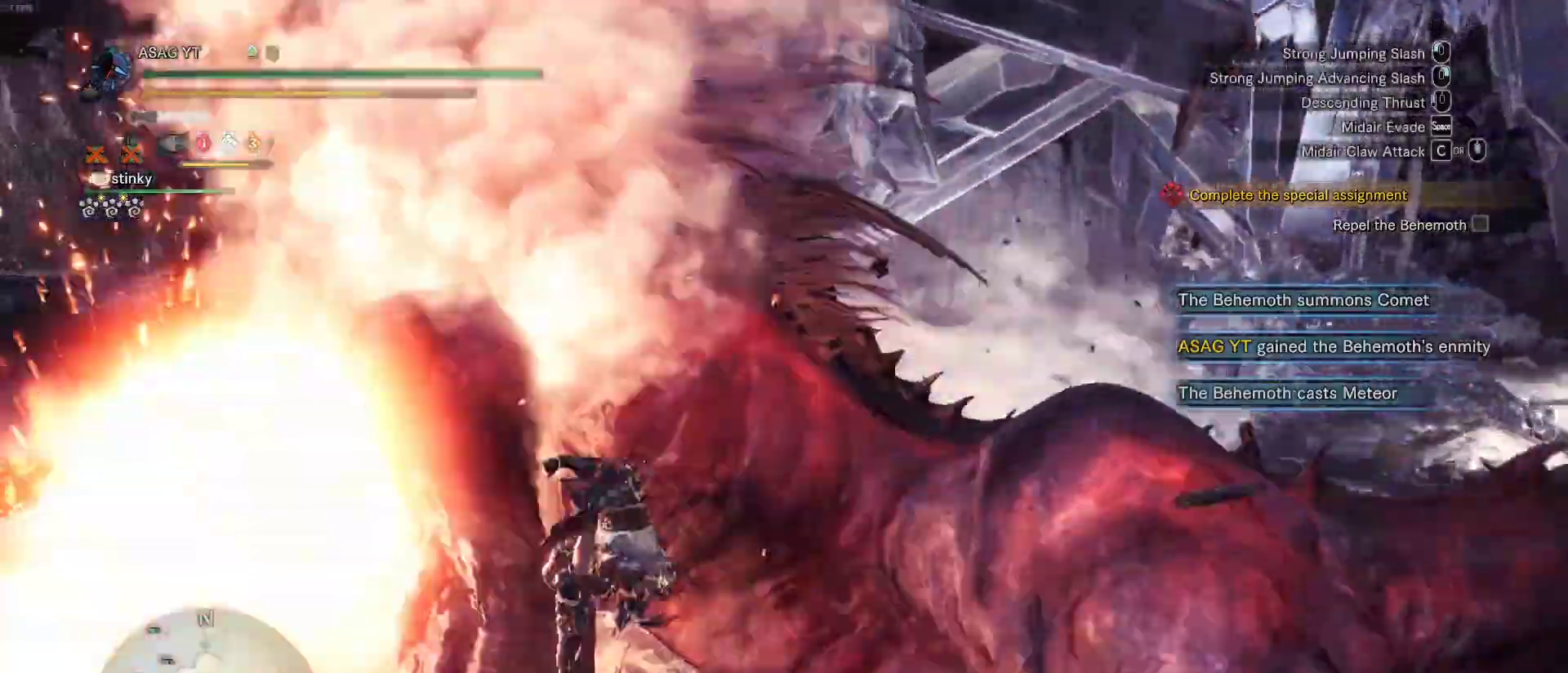
{"keys": ["w"], "mouse": [], "events": [[17, "mouse_right", "up"], [83, "mouse_right", "down"], [183, "mouse_right", "up"], [233, "mouse_right", "down"], [317, "mouse_right", "up"], [367, "mouse_right", "down"], [450, "mouse_right", "up"]]}
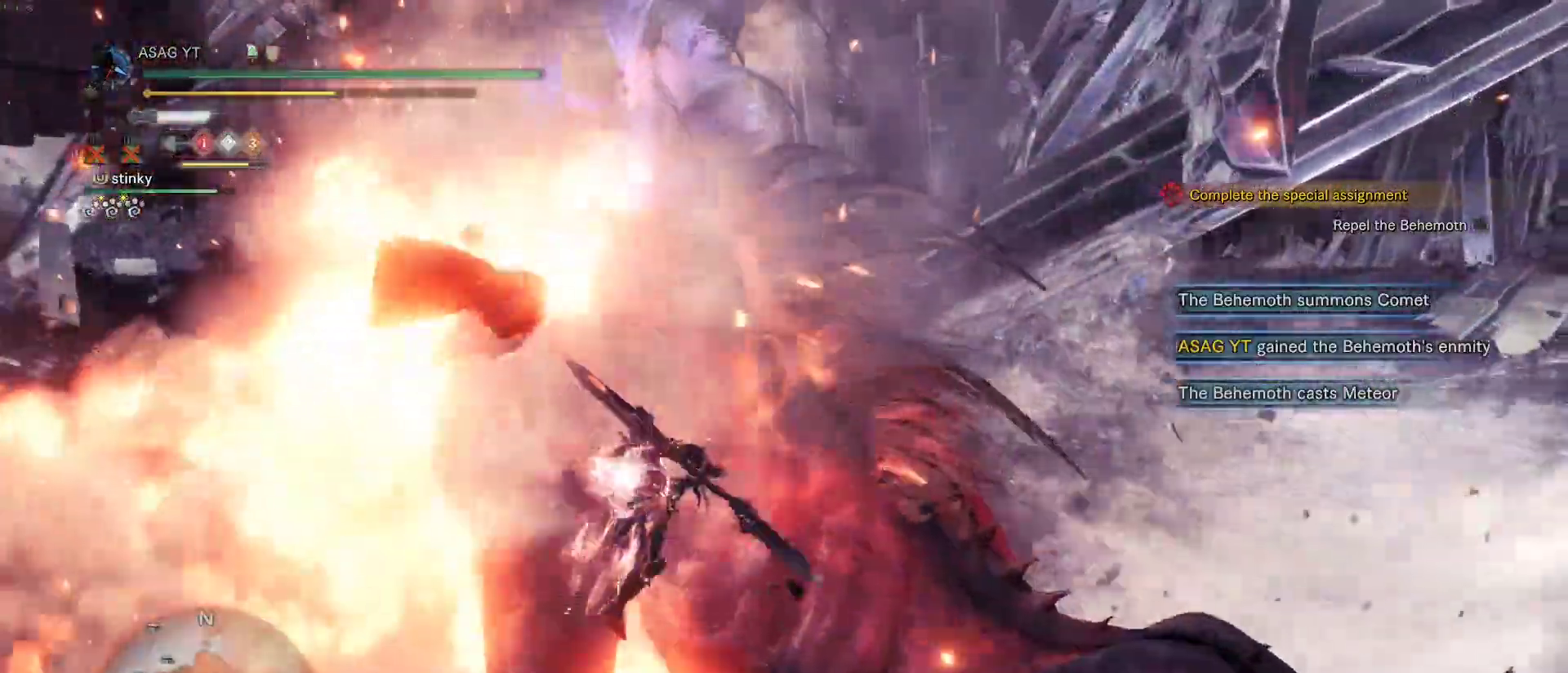
{"keys": ["w"], "mouse": ["right"], "events": [[50, "mouse_right", "down"], [150, "mouse_right", "up"], [200, "mouse_right", "down"], [283, "mouse_right", "up"], [333, "mouse_right", "down"], [433, "mouse_right", "up"], [467, "mouse_right", "down"]]}
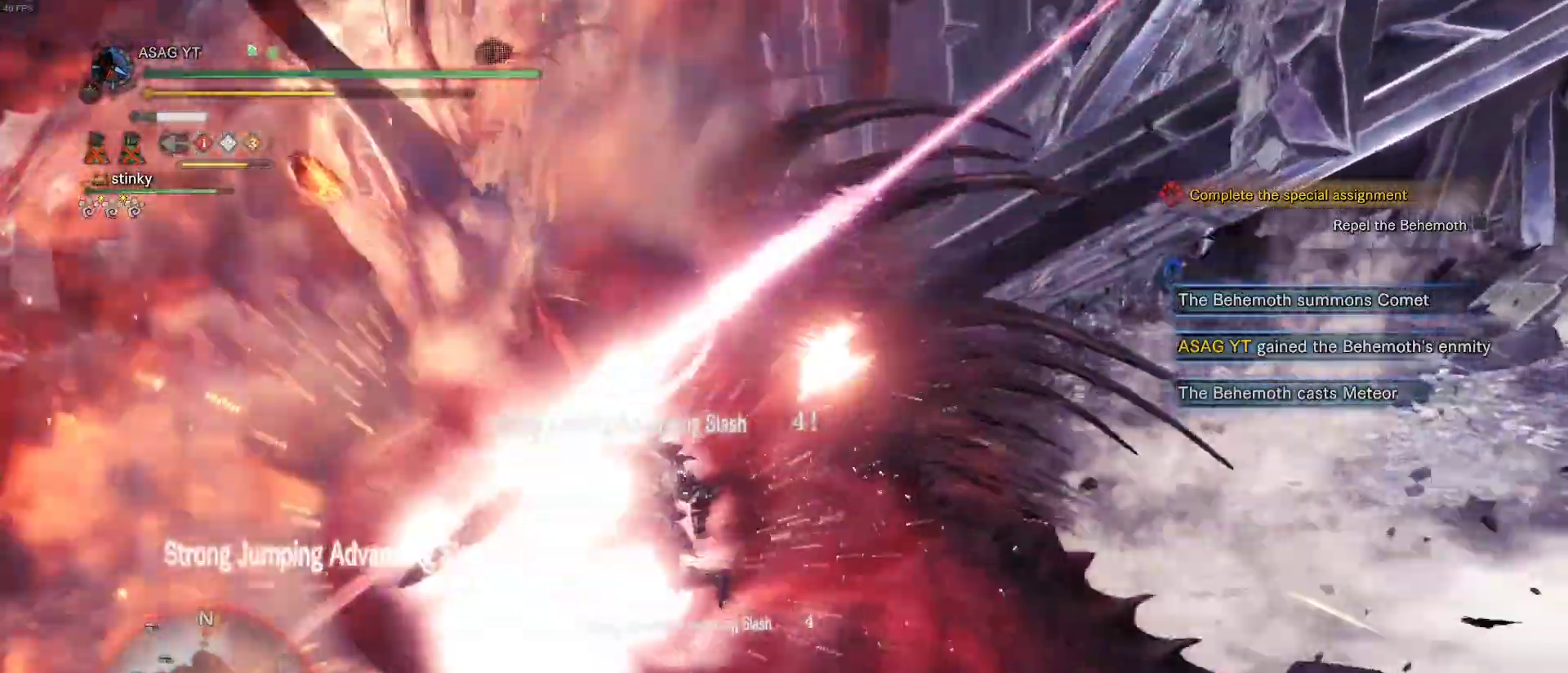
{"keys": ["w"], "mouse": [], "events": [[67, "mouse_right", "up"], [117, "mouse_right", "down"], [350, "mouse_right", "up"], [450, "mouse_right", "down"], [483, "mouse_right", "up"]]}
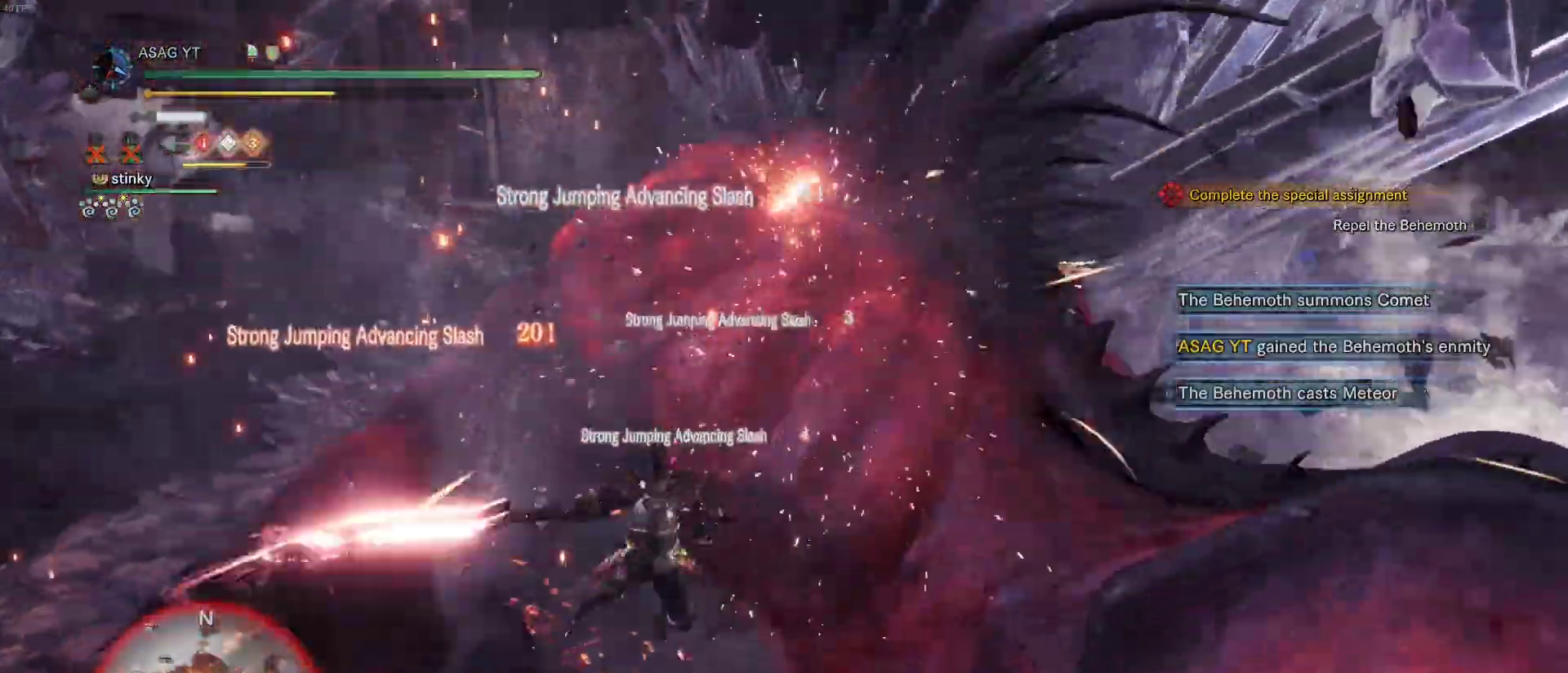
{"keys": ["w"], "mouse": [], "events": [[83, "mouse_right", "down"], [183, "mouse_right", "up"]]}
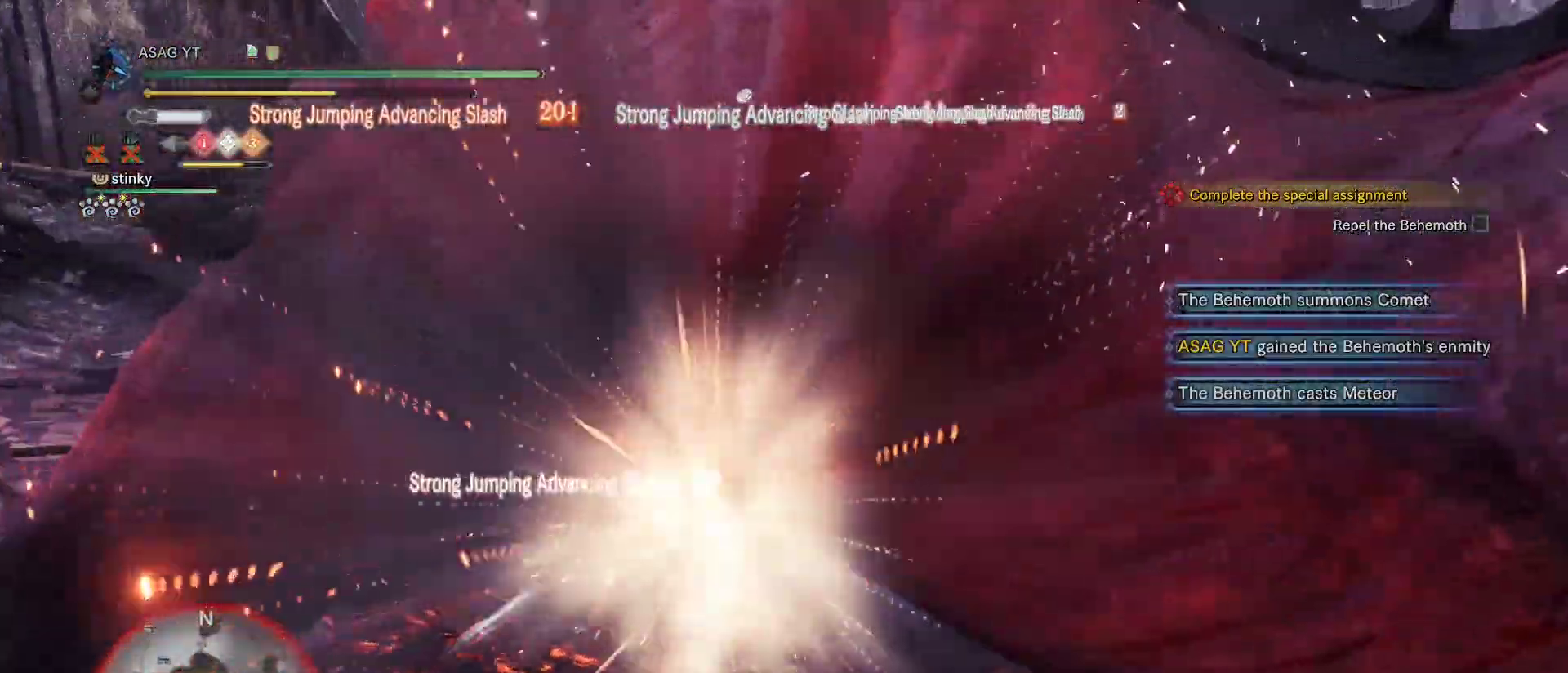
{"keys": ["w"], "mouse": [], "events": []}
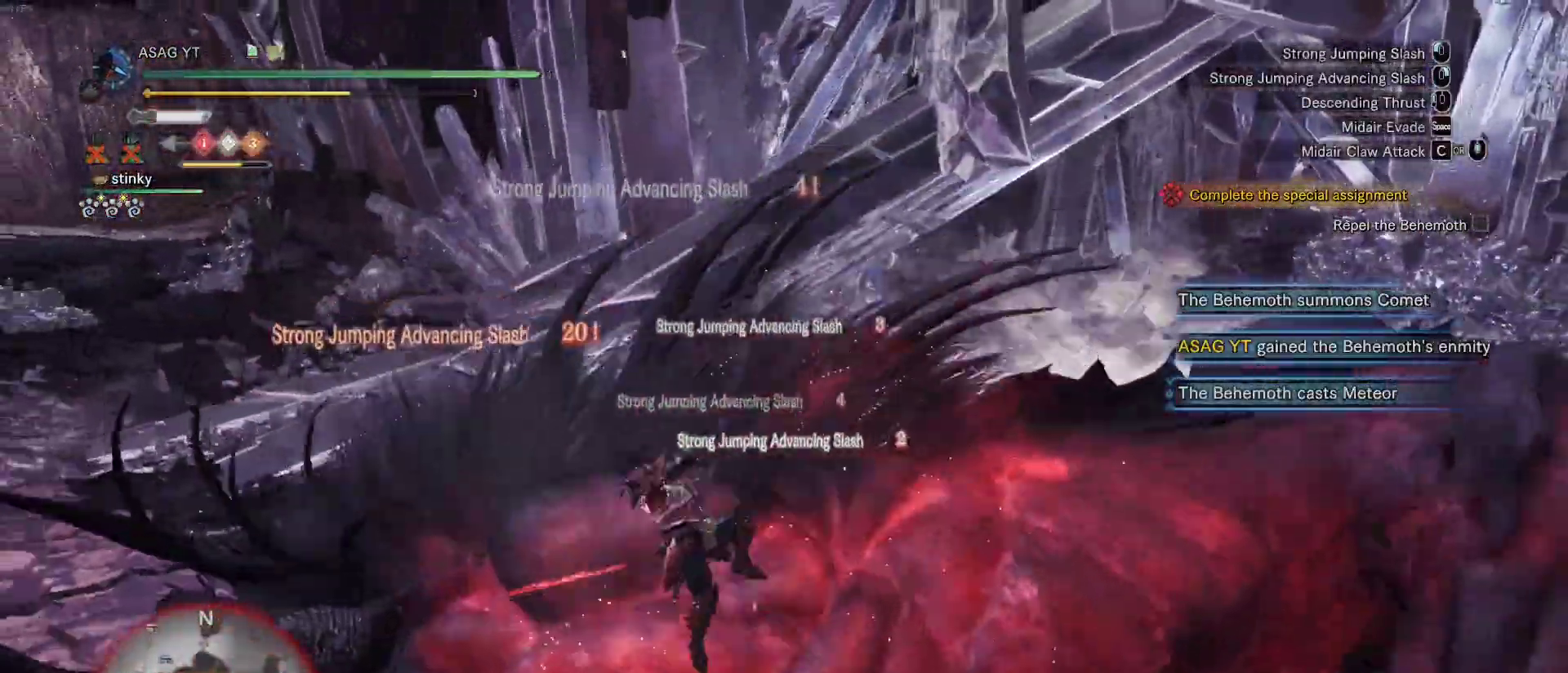
{"keys": ["w"], "mouse": [], "events": [[400, "mouse_right", "down"], [483, "mouse_right", "up"]]}
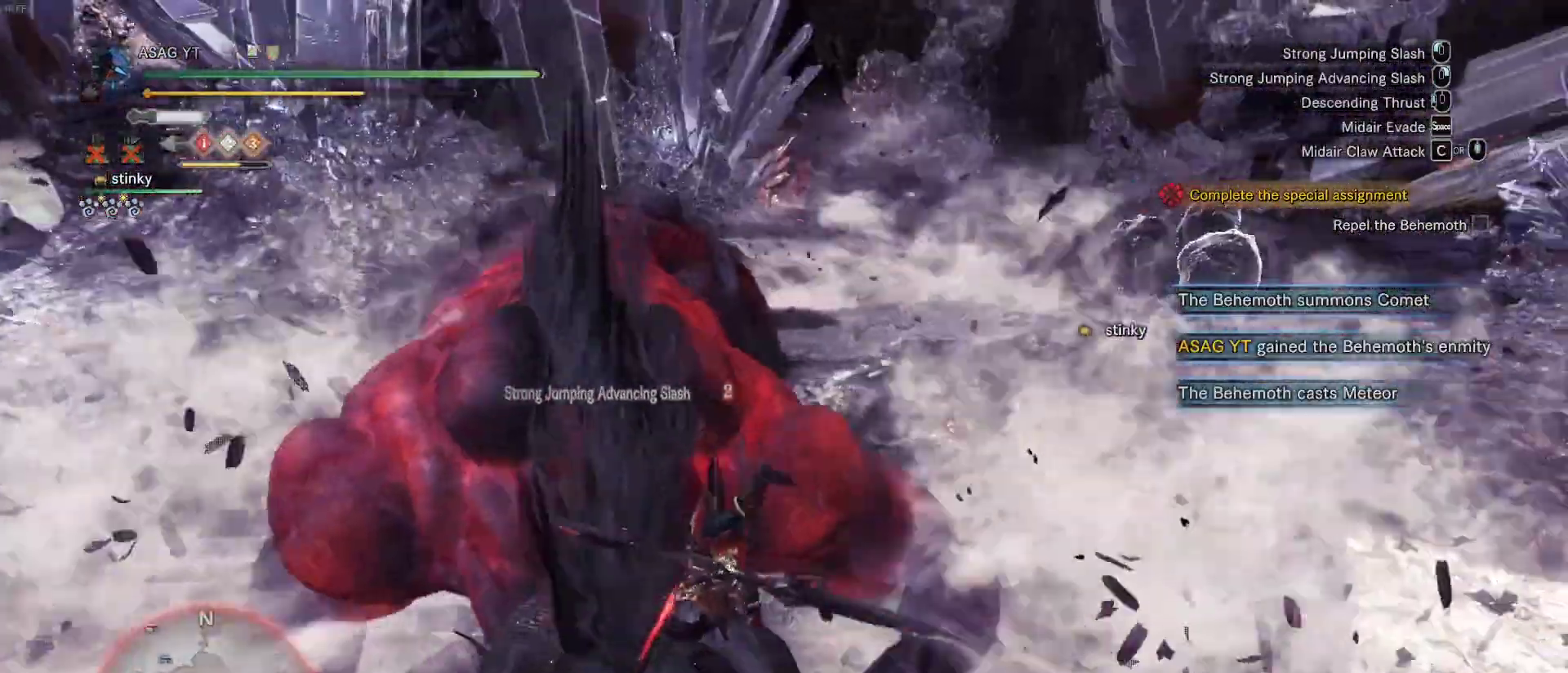
{"keys": ["w"], "mouse": ["right"], "events": [[33, "mouse_right", "down"], [133, "mouse_right", "up"], [183, "mouse_right", "down"], [267, "mouse_right", "up"], [367, "mouse_right", "down"], [417, "mouse_right", "up"], [500, "mouse_right", "down"]]}
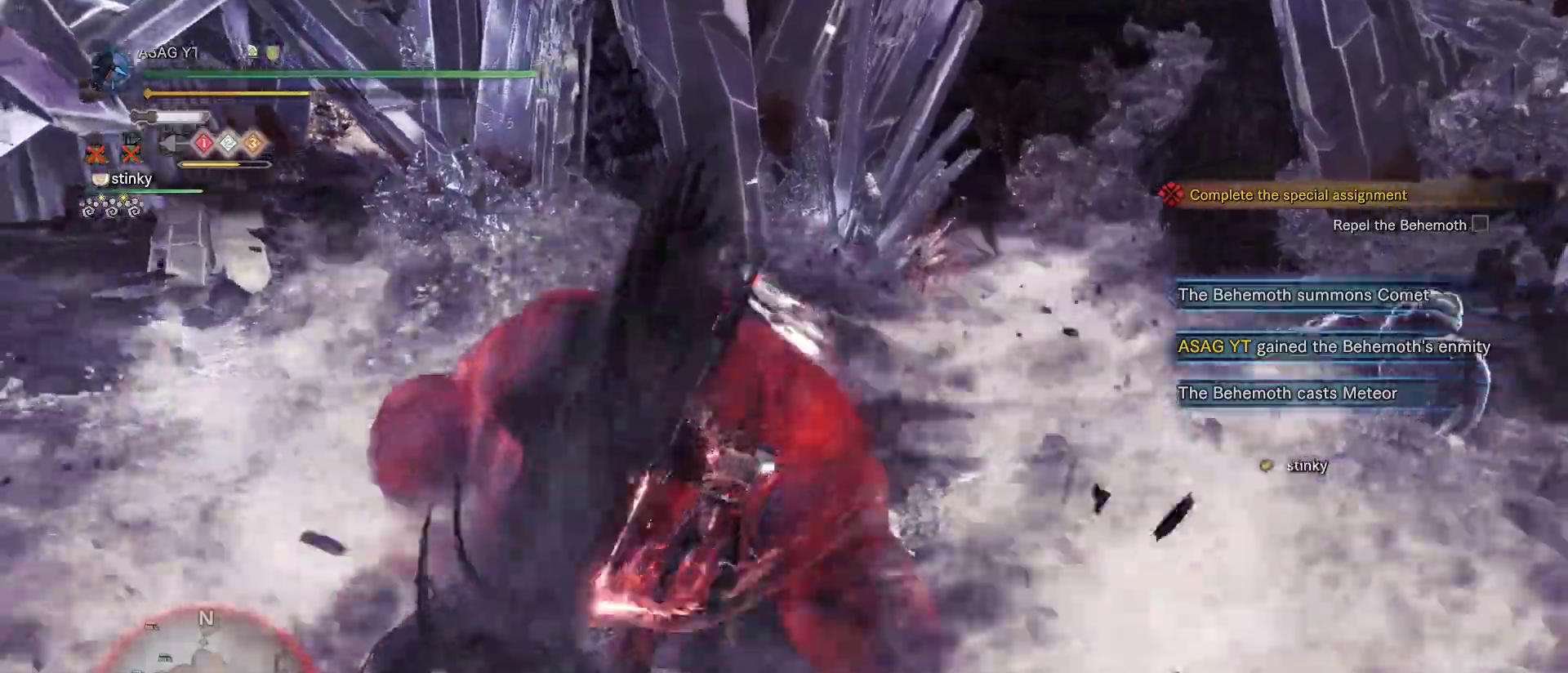
{"keys": ["w"], "mouse": ["right"], "events": [[50, "mouse_right", "up"], [150, "mouse_right", "down"], [233, "mouse_right", "up"], [283, "mouse_right", "down"], [367, "mouse_right", "up"], [483, "mouse_right", "down"]]}
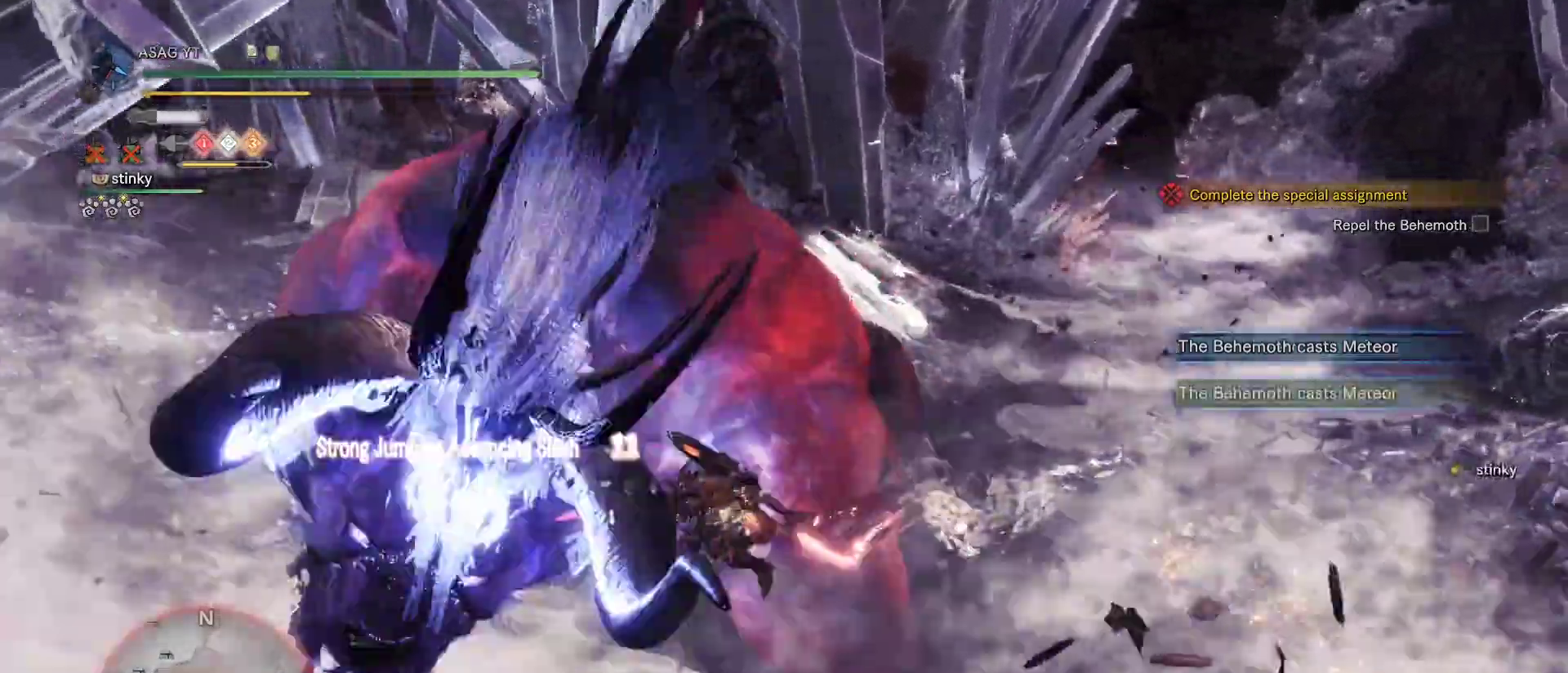
{"keys": ["w"], "mouse": [], "events": [[50, "mouse_right", "up"], [117, "mouse_right", "down"], [217, "mouse_right", "up"], [300, "mouse_right", "down"], [400, "mouse_right", "up"]]}
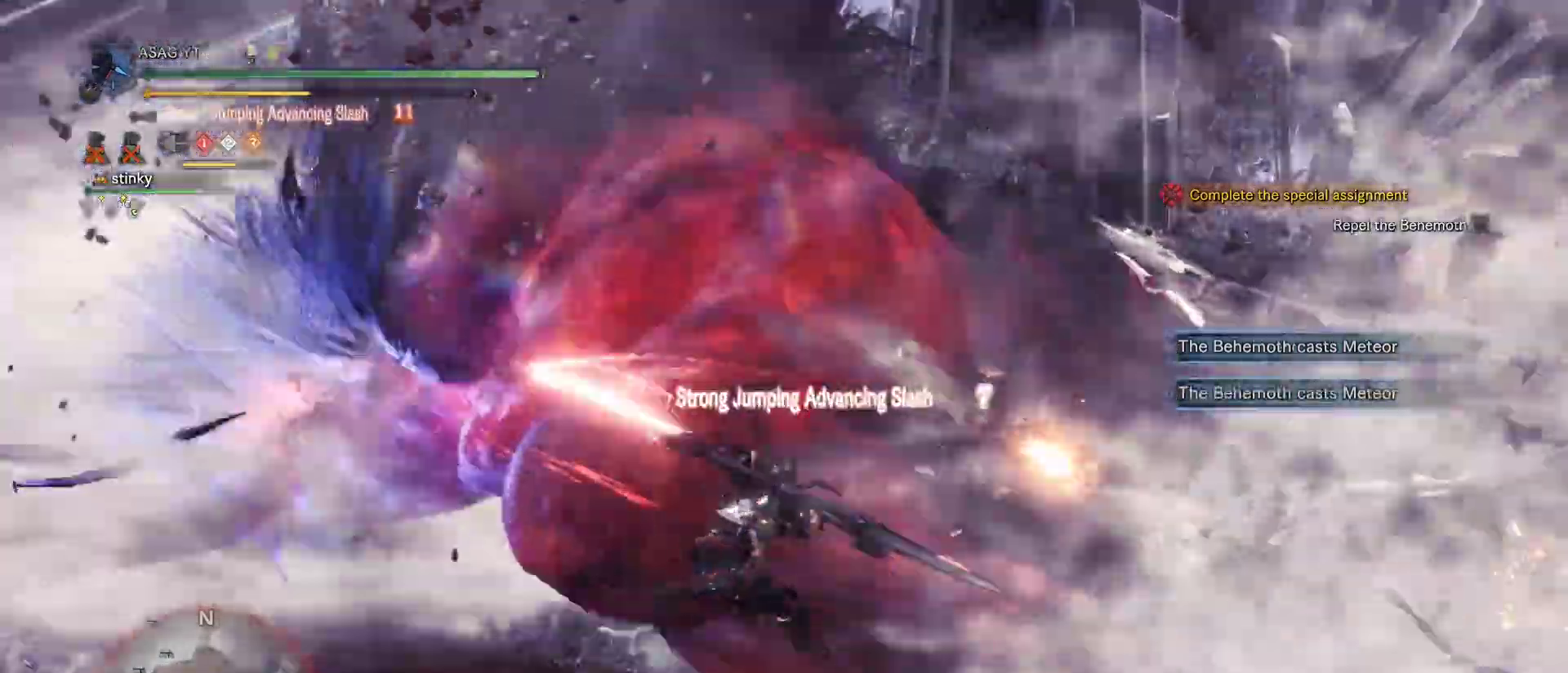
{"keys": ["w"], "mouse": [], "events": []}
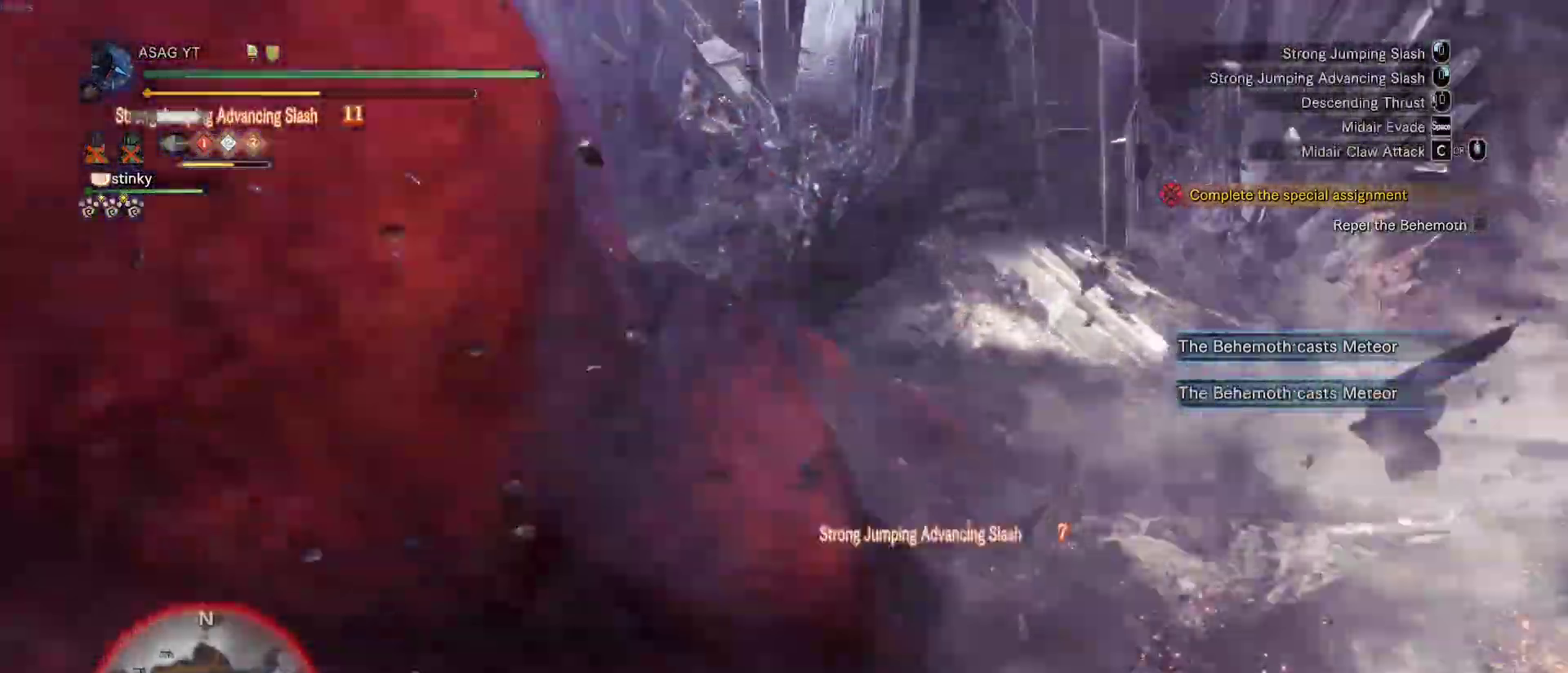
{"keys": ["w"], "mouse": ["right"], "events": [[317, "mouse_right", "down"], [433, "mouse_right", "up"], [483, "mouse_right", "down"]]}
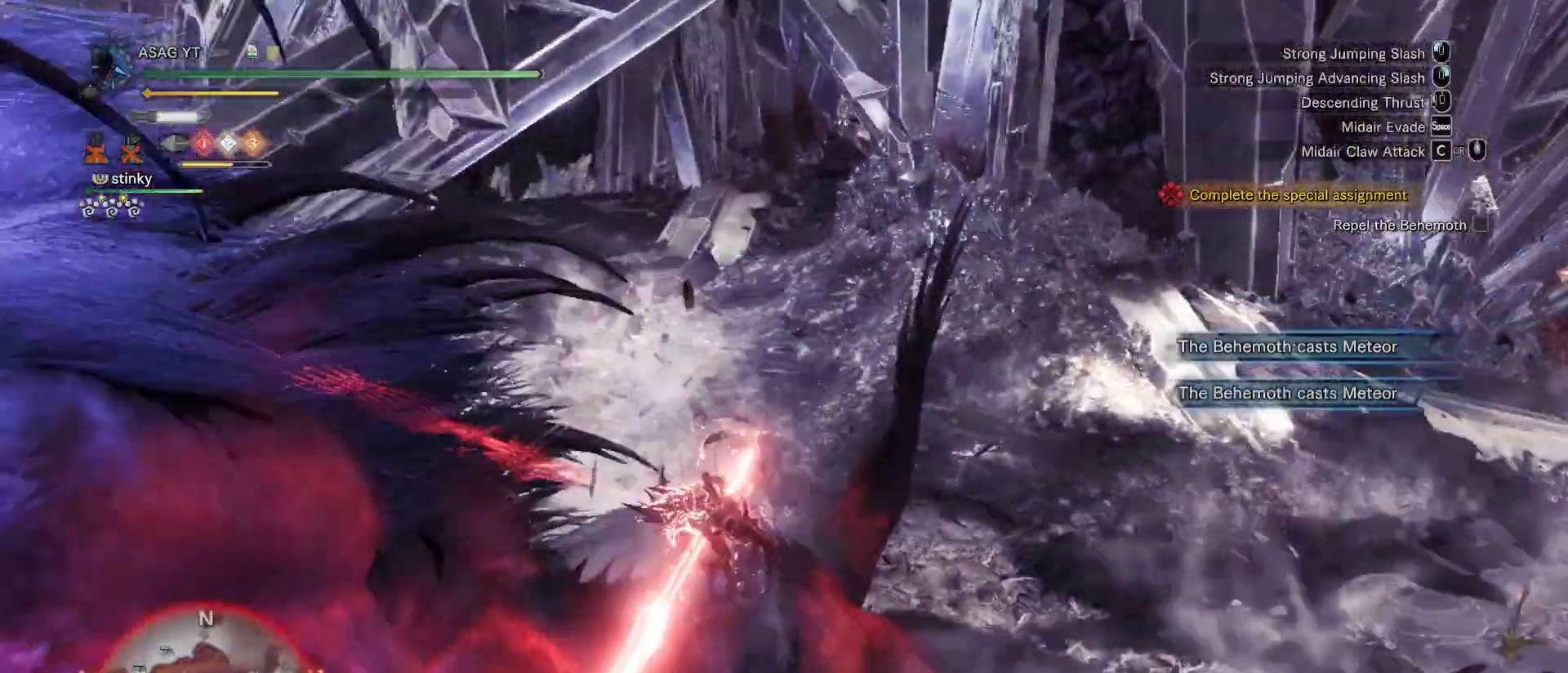
{"keys": ["w"], "mouse": ["right"], "events": [[33, "mouse_right", "up"], [167, "mouse_right", "down"], [217, "mouse_right", "up"], [300, "mouse_right", "down"], [350, "mouse_right", "up"], [450, "mouse_right", "down"]]}
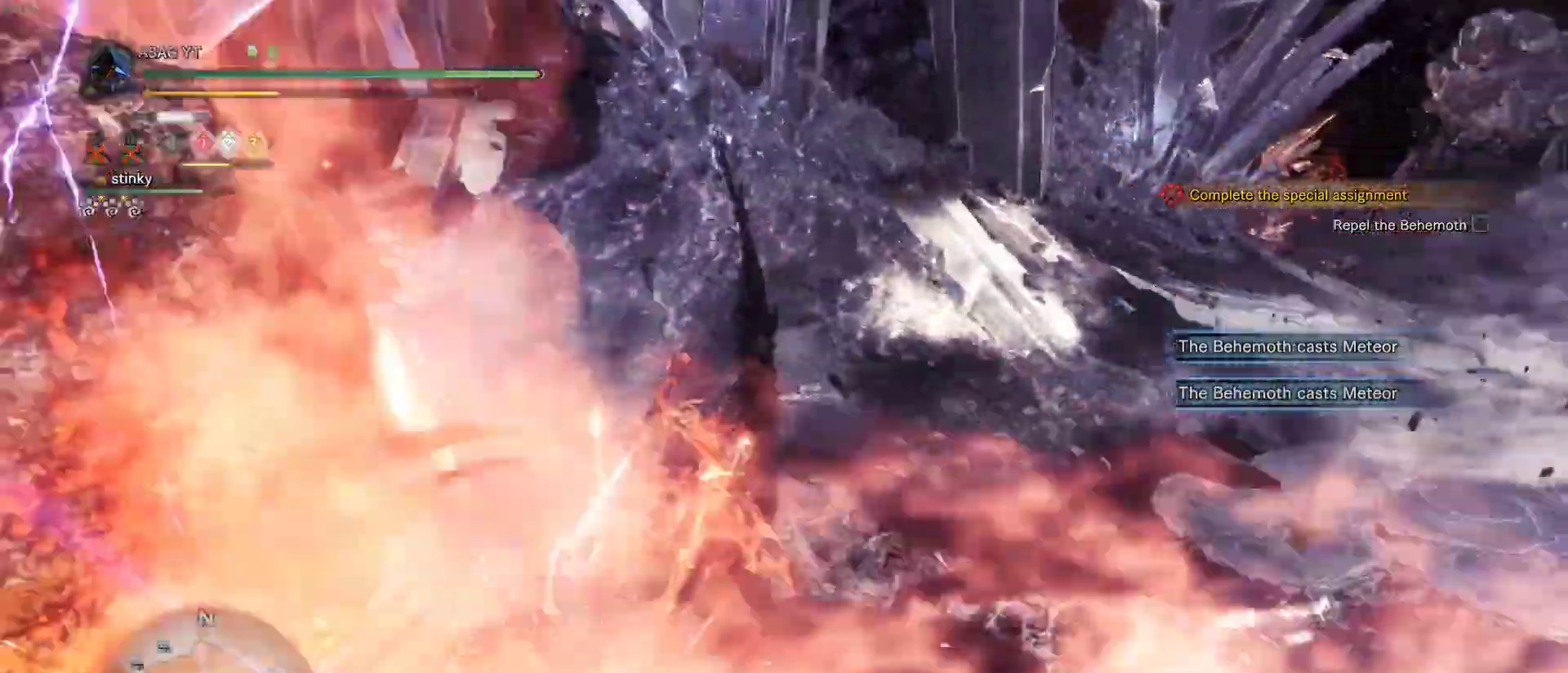
{"keys": ["w"], "mouse": [], "events": [[33, "mouse_right", "up"], [133, "mouse_right", "down"], [183, "mouse_right", "up"], [317, "mouse_right", "down"], [367, "mouse_right", "up"], [417, "mouse_right", "down"], [500, "mouse_right", "up"]]}
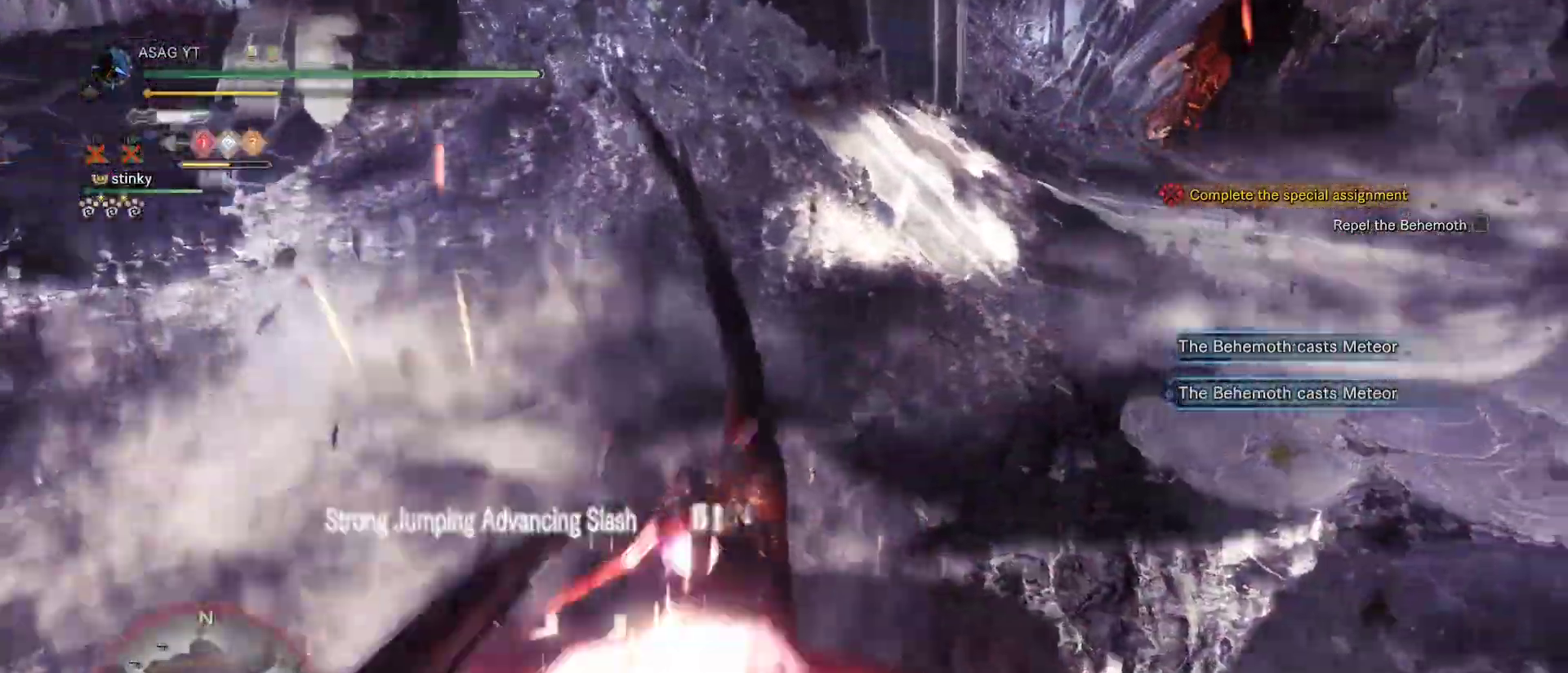
{"keys": ["w"], "mouse": [], "events": [[100, "mouse_right", "down"], [133, "mouse_right", "up"], [233, "mouse_right", "down"], [333, "mouse_right", "up"]]}
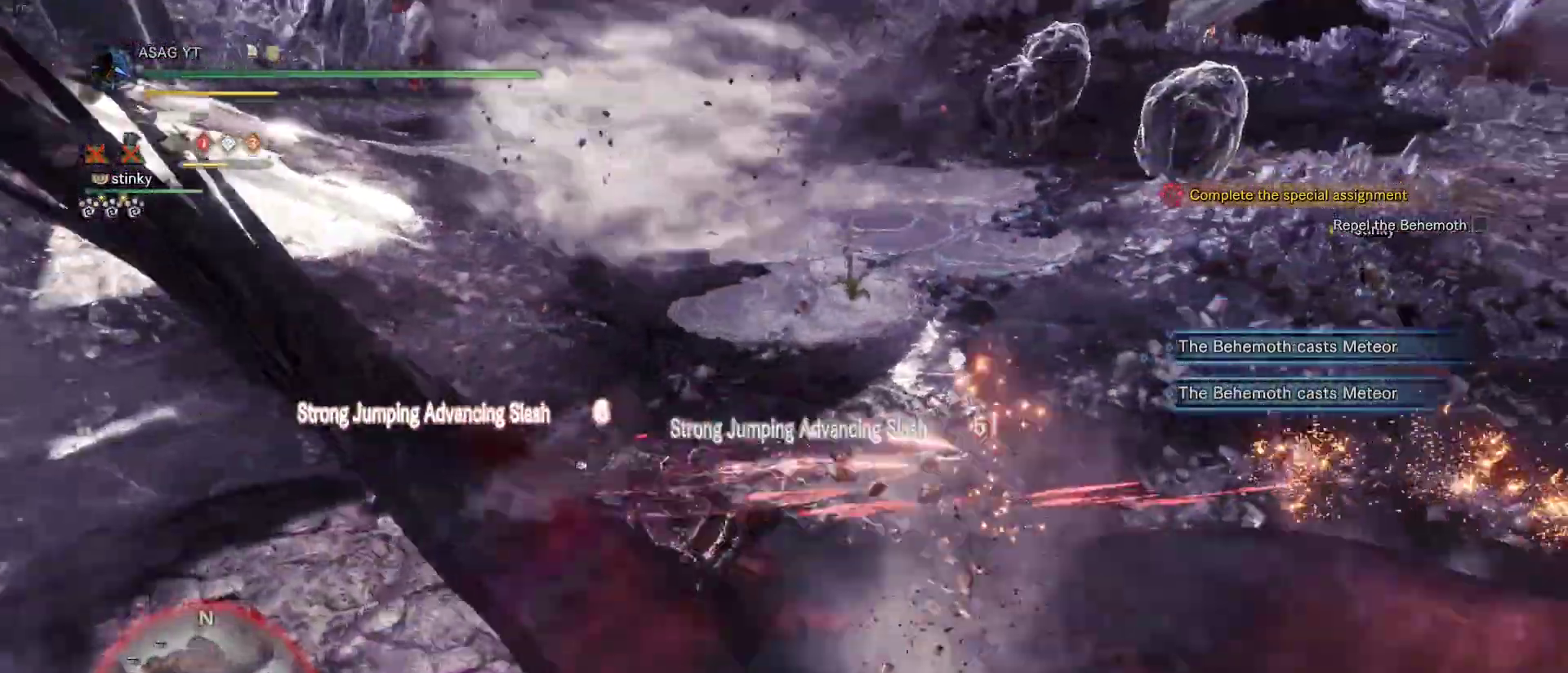
{"keys": ["w"], "mouse": [], "events": []}
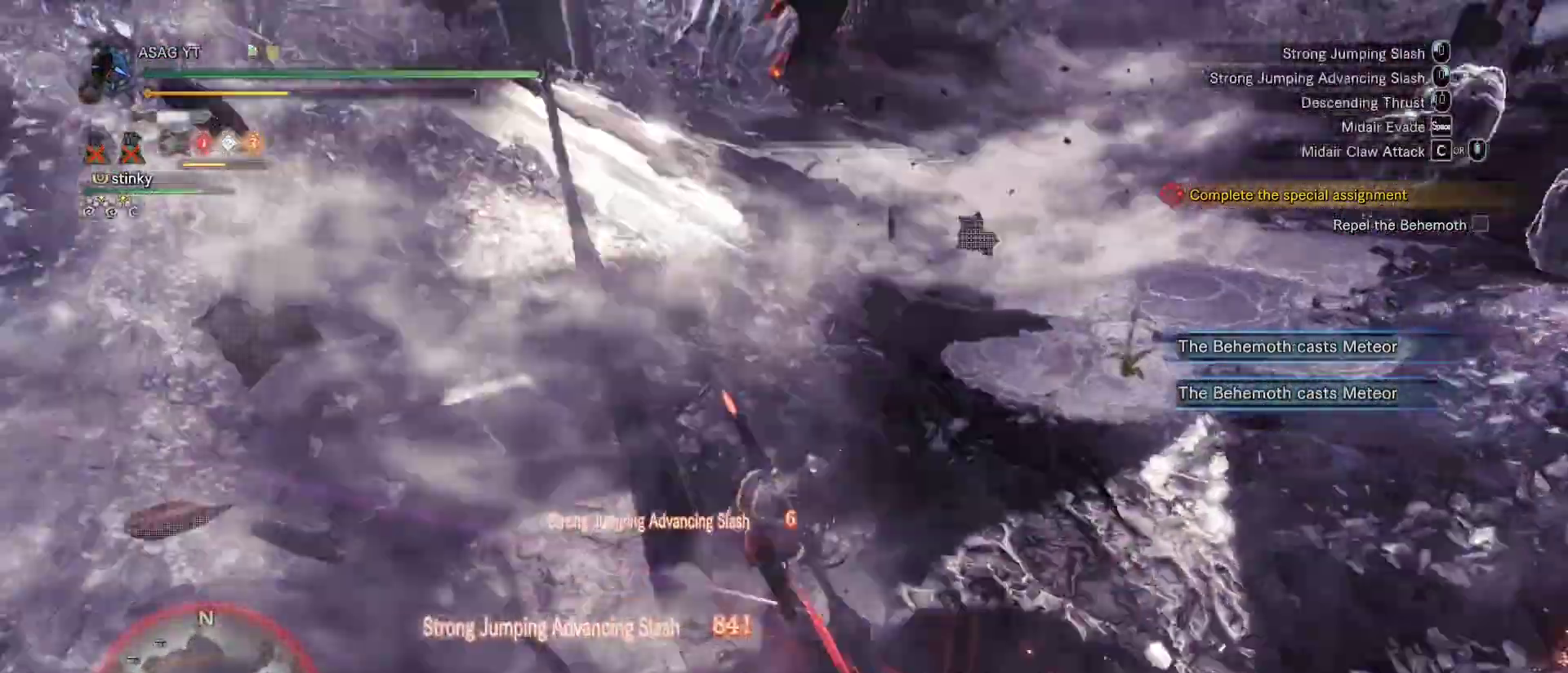
{"keys": ["w"], "mouse": [], "events": [[83, "mouse_left", "down"], [183, "mouse_left", "up"], [233, "mouse_left", "down"], [317, "mouse_left", "up"], [417, "mouse_left", "down"], [500, "mouse_left", "up"]]}
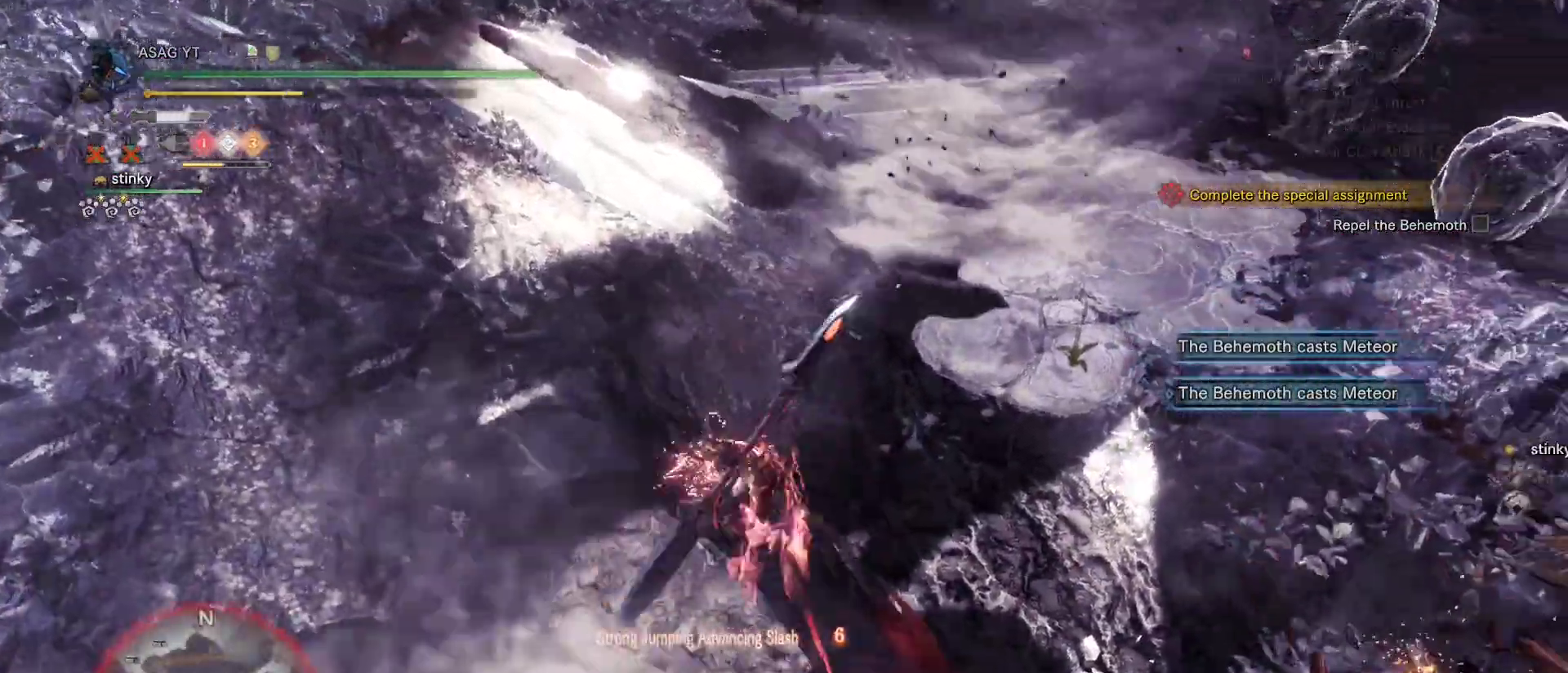
{"keys": ["w"], "mouse": [], "events": [[50, "mouse_left", "down"], [150, "mouse_left", "up"], [183, "mouse_left", "down"], [283, "mouse_left", "up"], [333, "mouse_left", "down"], [433, "mouse_left", "up"]]}
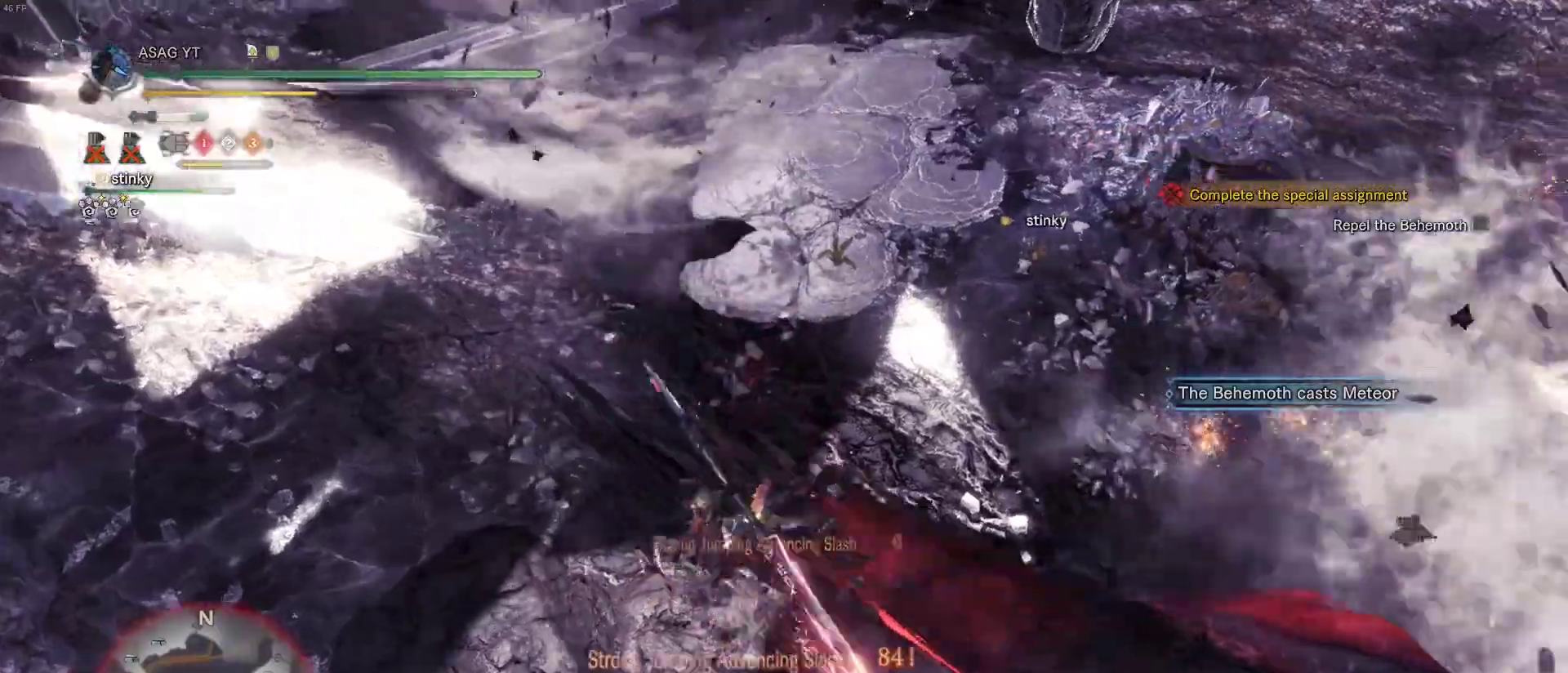
{"keys": ["w"], "mouse": [], "events": [[17, "mouse_left", "down"], [100, "mouse_left", "up"], [167, "mouse_left", "down"], [267, "mouse_left", "up"], [350, "mouse_left", "down"], [450, "mouse_left", "up"]]}
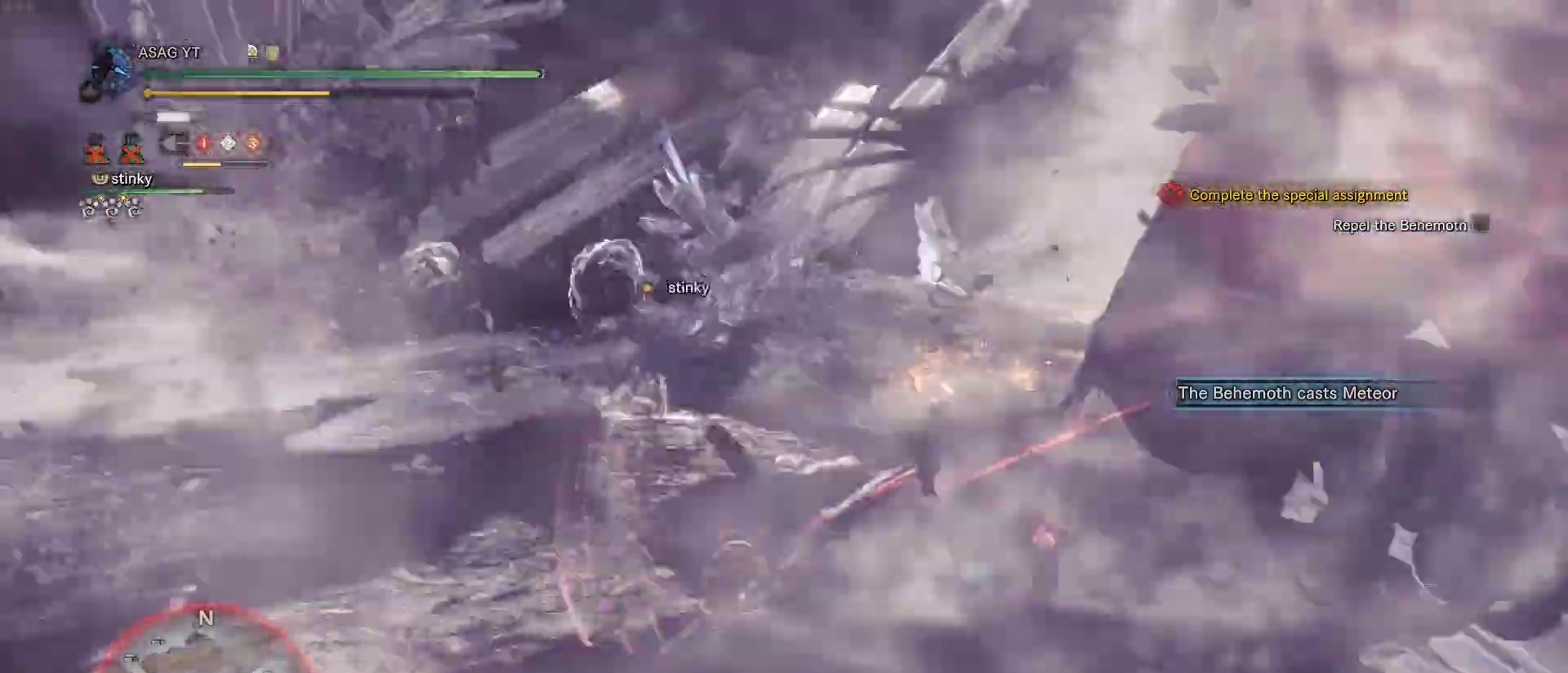
{"keys": ["a"], "mouse": [], "events": [[133, "a", "down"], [317, "w", "up"]]}
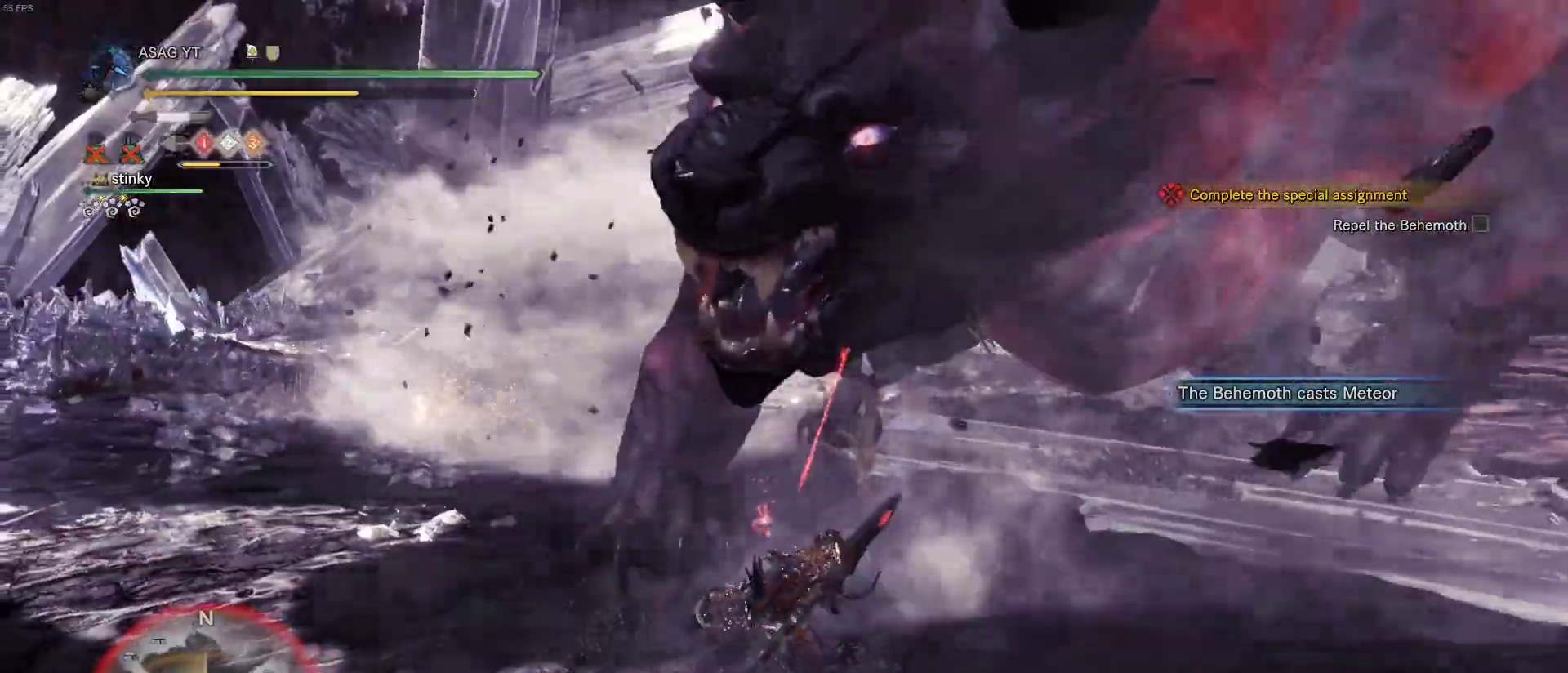
{"keys": ["a"], "mouse": [], "events": [[150, "space", "down"], [233, "space", "up"]]}
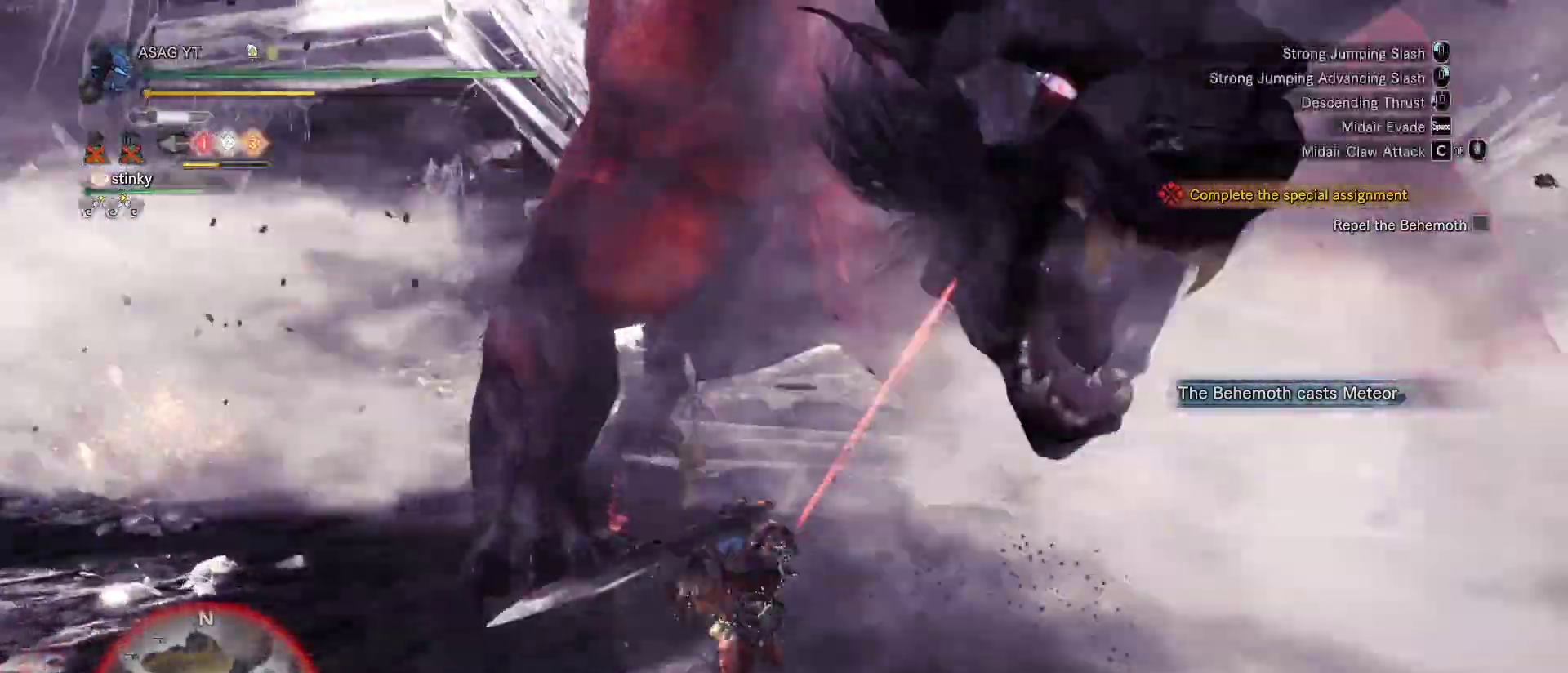
{"keys": ["w"], "mouse": [], "events": [[300, "w", "down"], [400, "a", "up"]]}
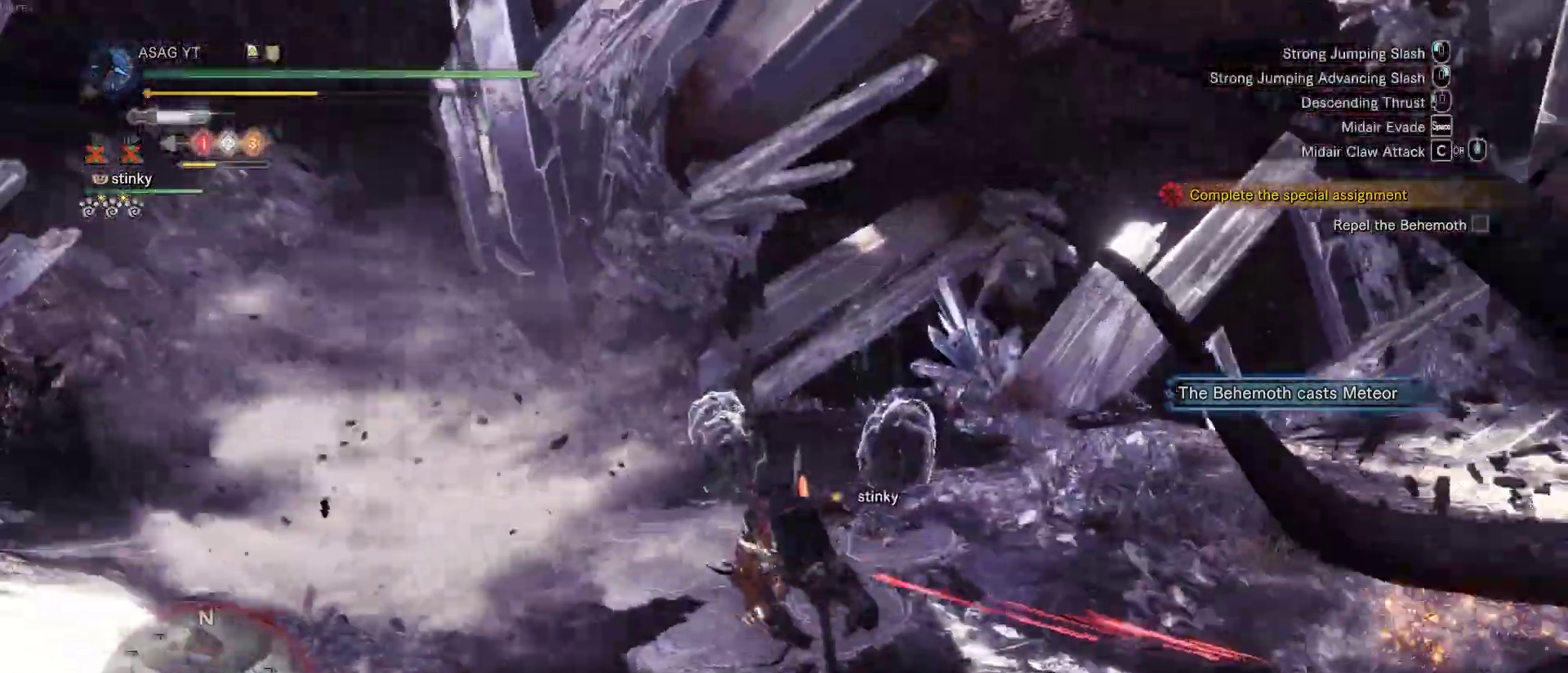
{"keys": ["space", "w"], "mouse": [], "events": [[500, "space", "down"]]}
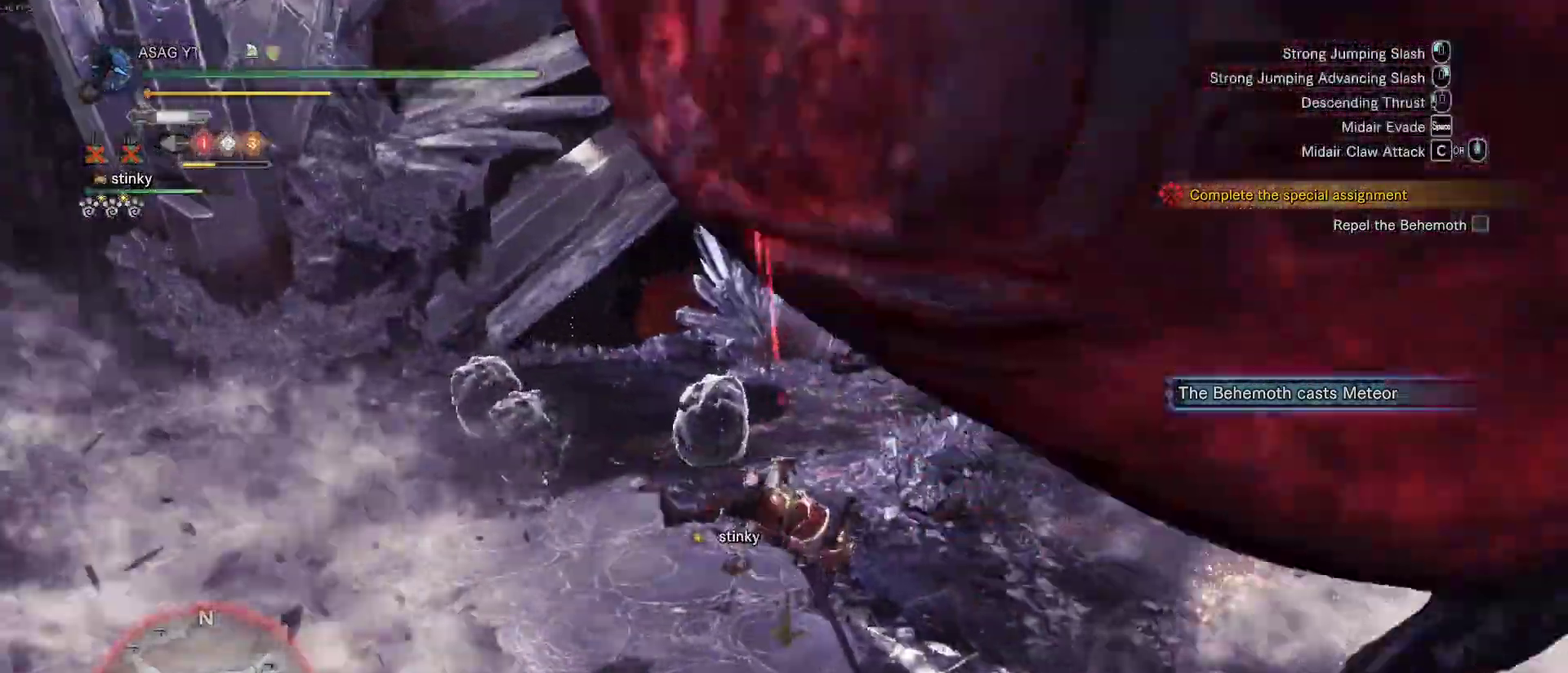
{"keys": ["w"], "mouse": [], "events": [[200, "space", "up"]]}
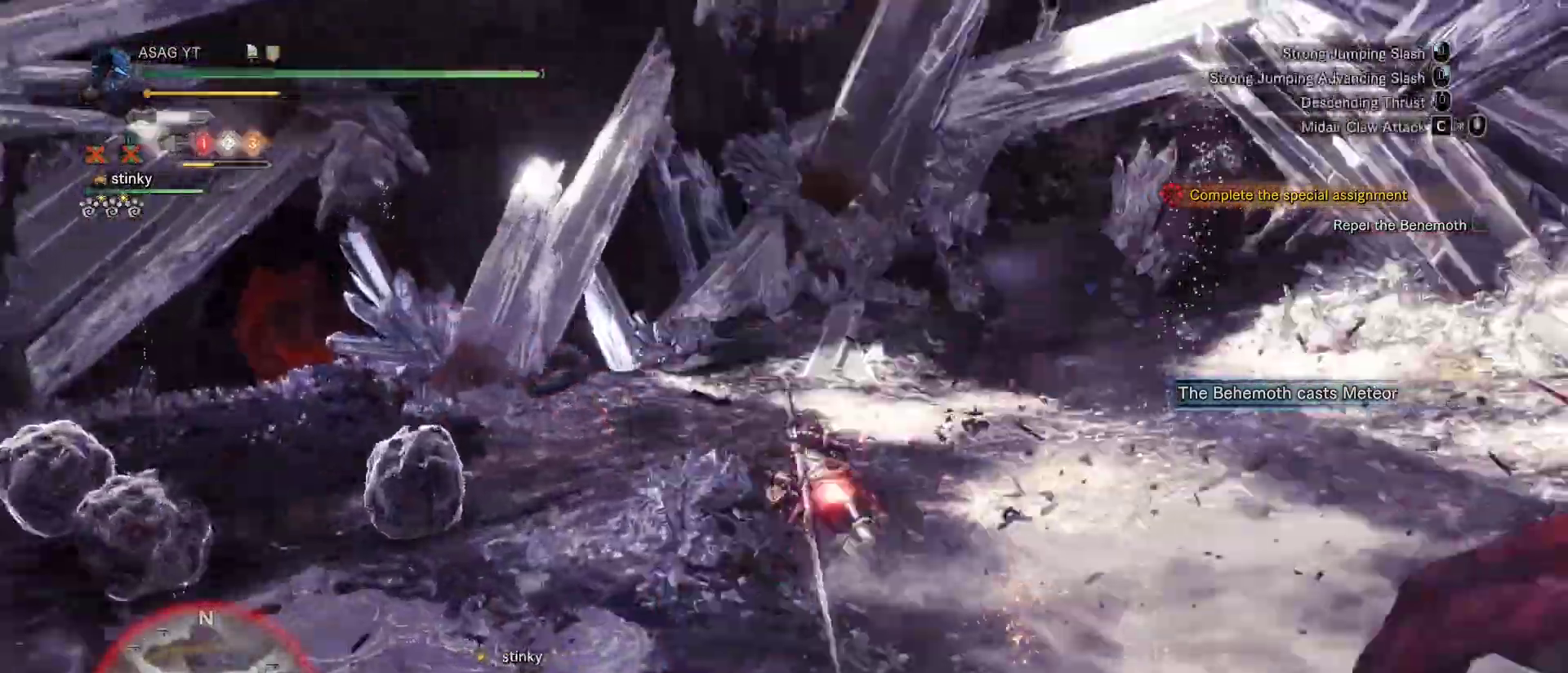
{"keys": ["w"], "mouse": [], "events": []}
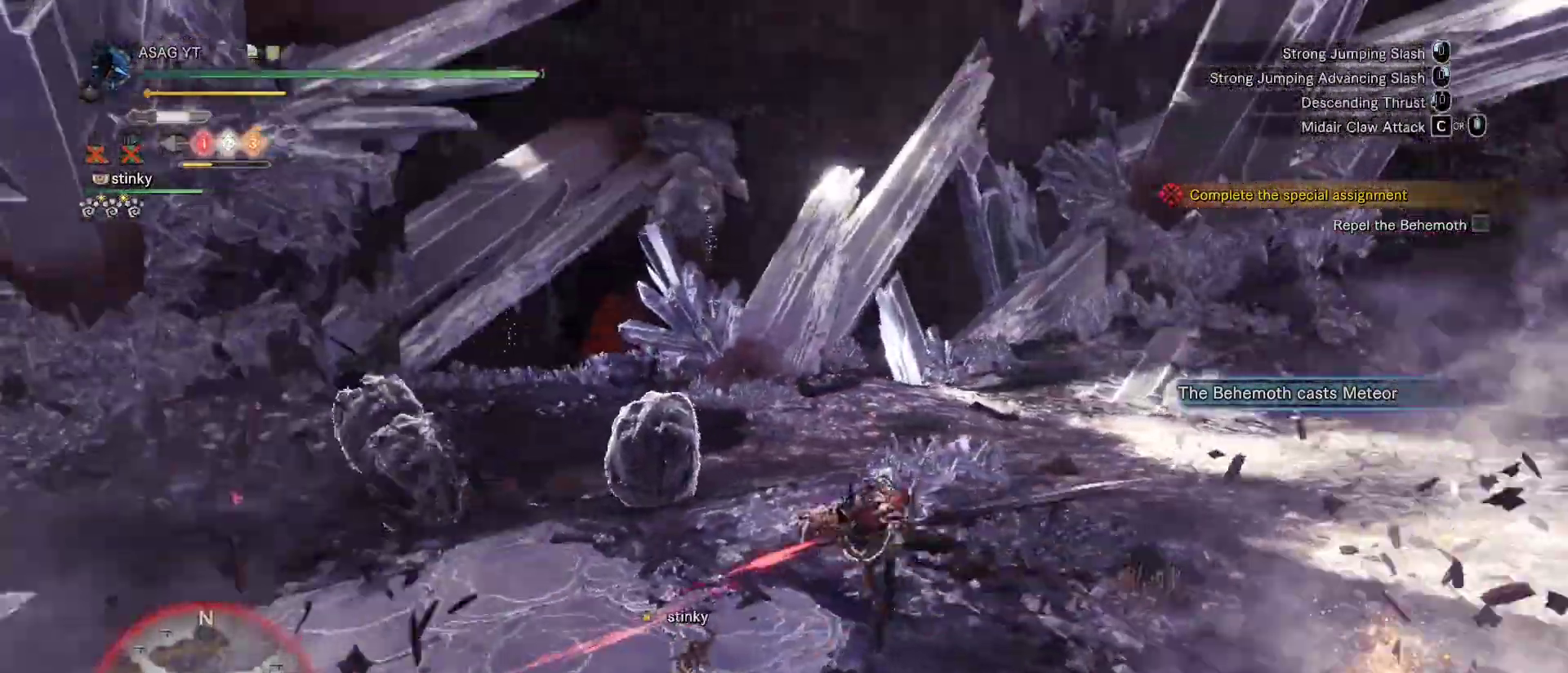
{"keys": ["shift", "w"], "mouse": [], "events": [[183, "shift", "down"]]}
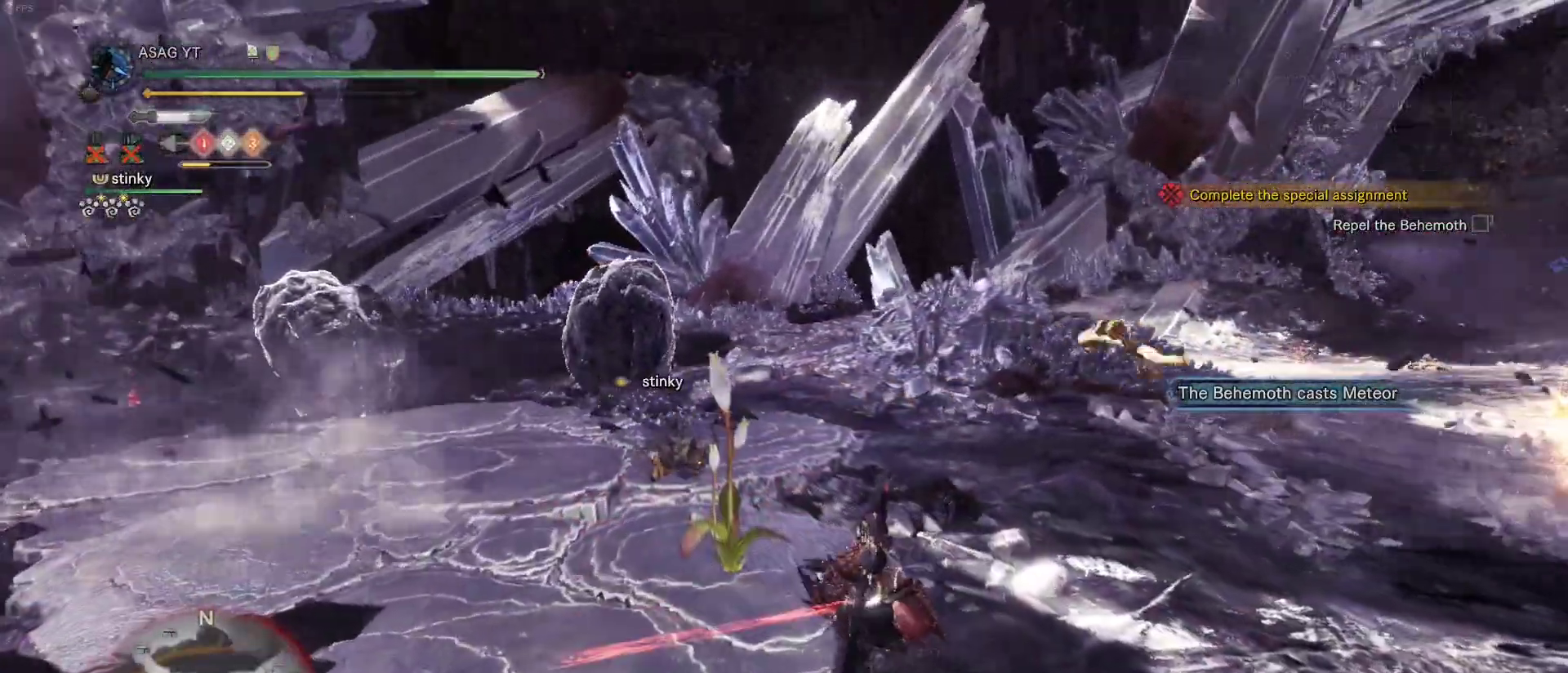
{"keys": ["a", "shift", "w"], "mouse": [], "events": [[283, "a", "down"]]}
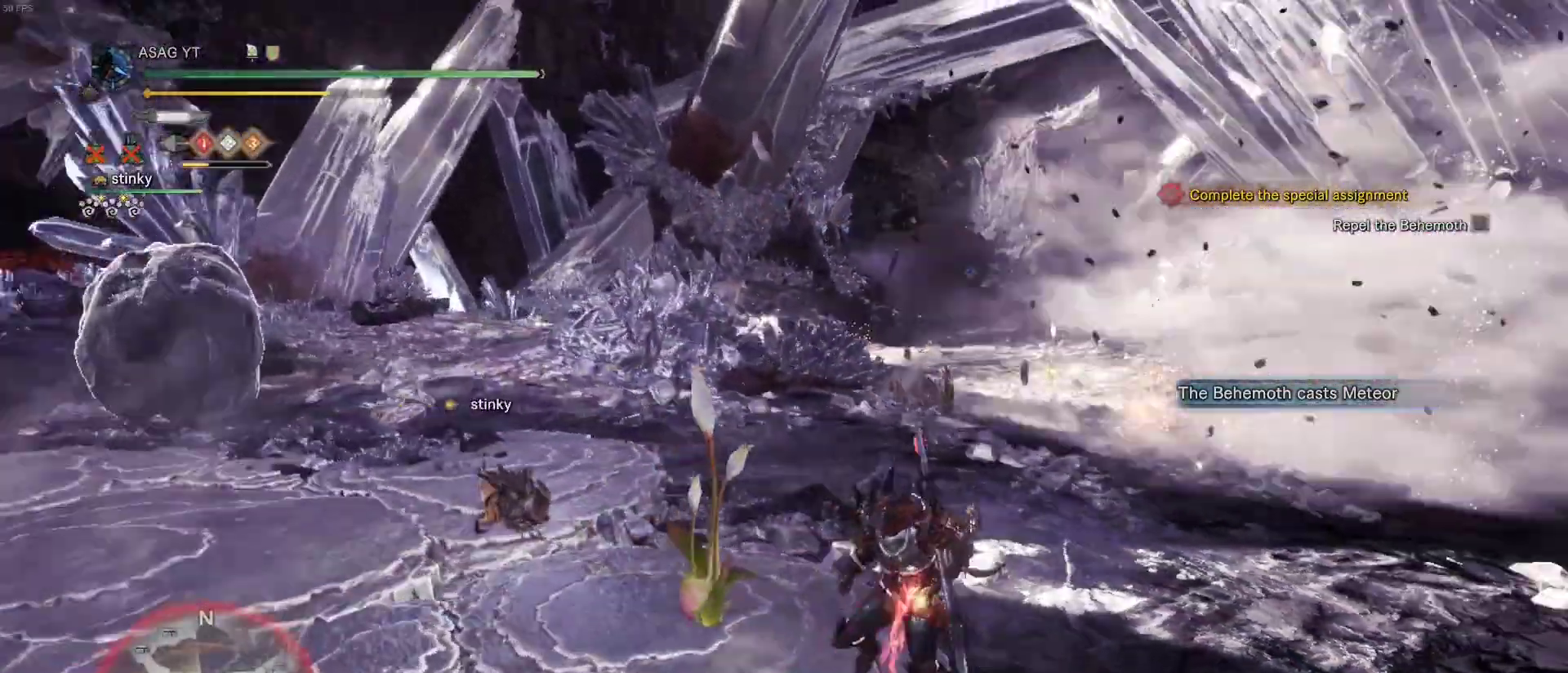
{"keys": ["a", "w"], "mouse": [], "events": [[117, "shift", "up"], [133, "space", "down"], [233, "space", "up"]]}
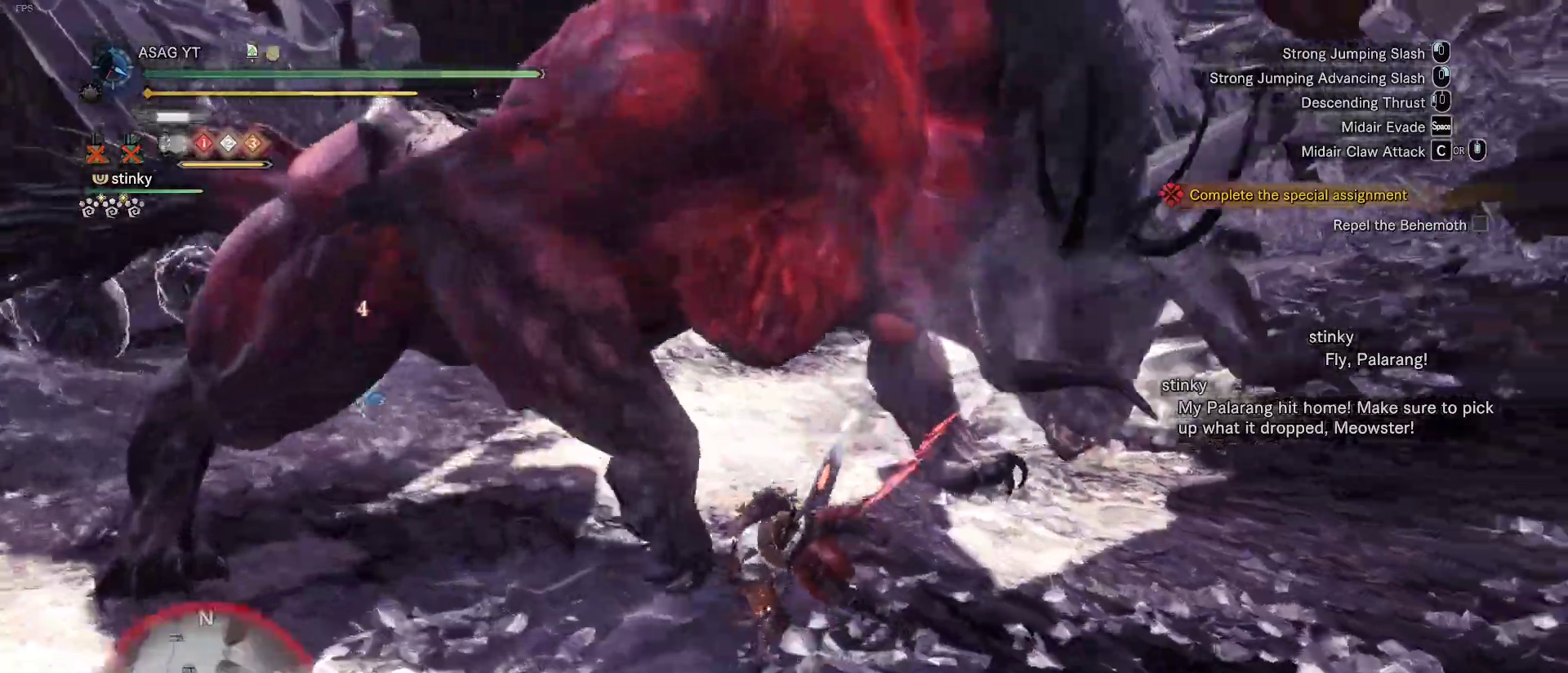
{"keys": ["w"], "mouse": ["right"], "events": [[67, "a", "up"], [483, "mouse_right", "down"]]}